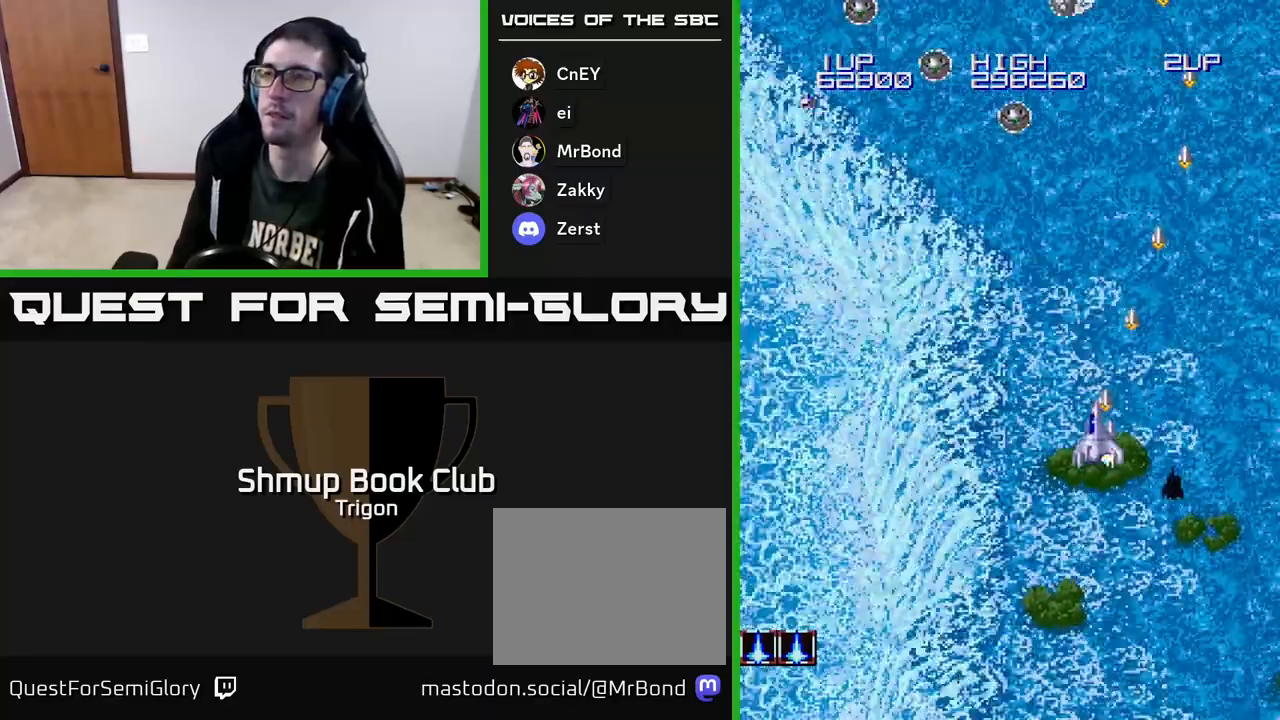
Gameplay with a controller (Xbox layout); each line is a JSON object with the inputs held at the frame after it. "events" lists button and stick changes between this image and that frame as [ms after this image, input, new state], when the widget could be followed in between. Not read: left_stick.
{"buttons": ["A", "DPAD_LEFT"], "right_stick": "center", "events": []}
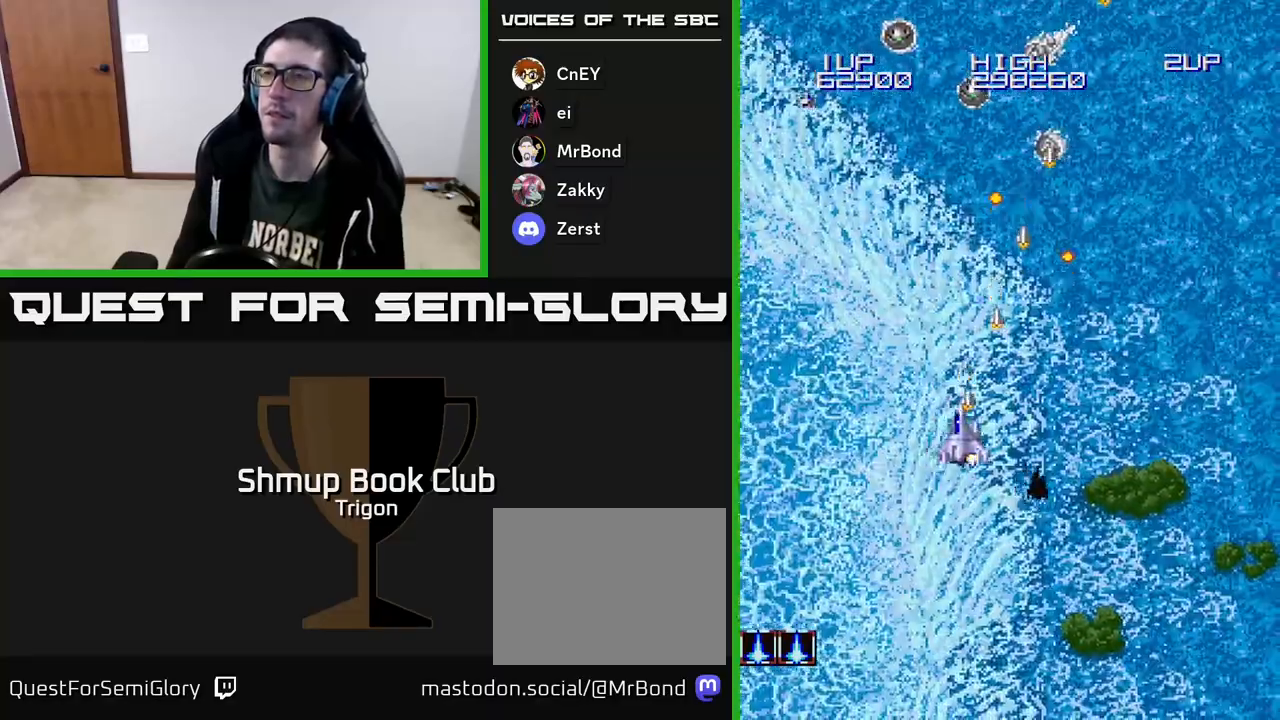
{"buttons": ["A", "DPAD_LEFT"], "right_stick": "center", "events": []}
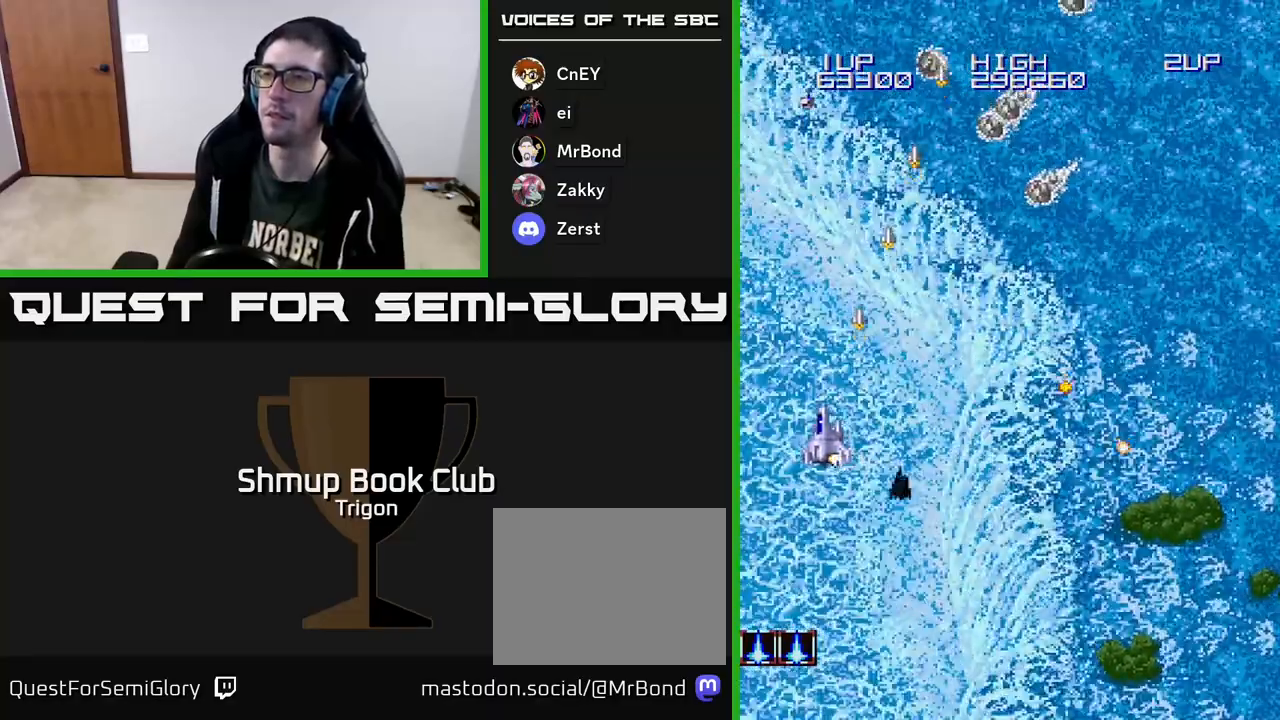
{"buttons": ["A", "DPAD_RIGHT"], "right_stick": "center", "events": [[217, "DPAD_LEFT", "up"], [250, "DPAD_RIGHT", "down"]]}
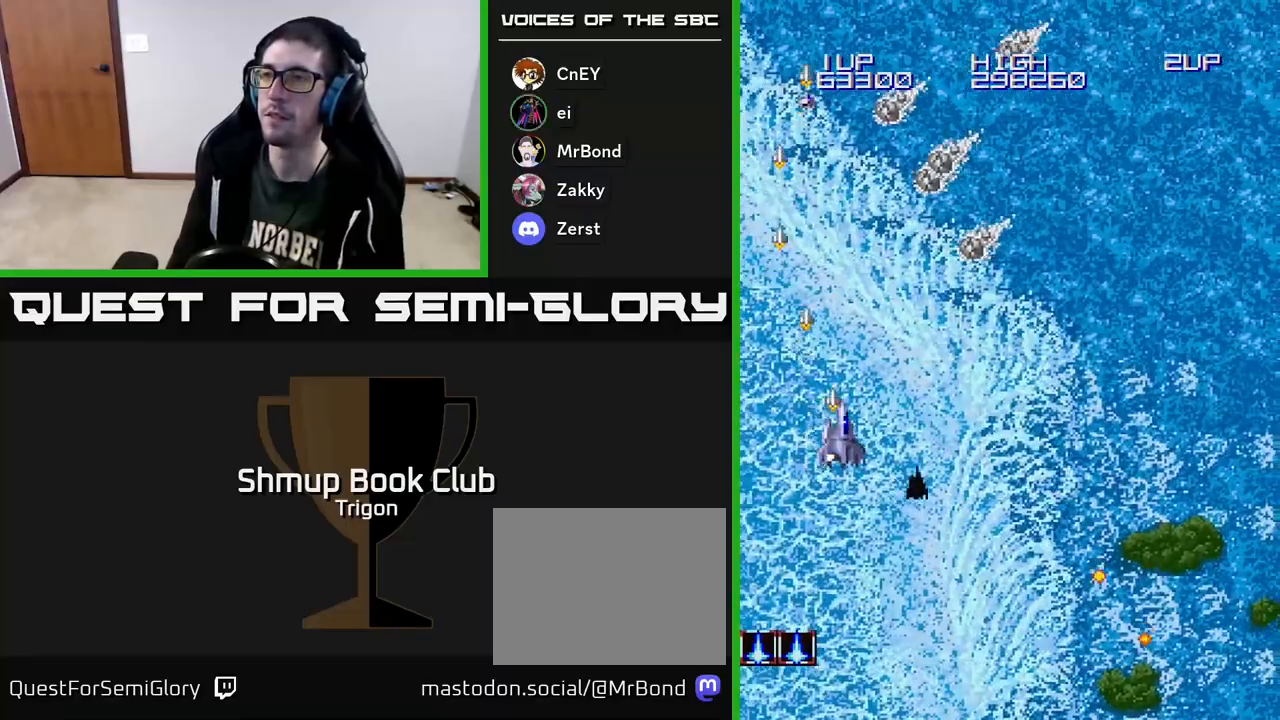
{"buttons": ["A", "DPAD_RIGHT"], "right_stick": "center", "events": []}
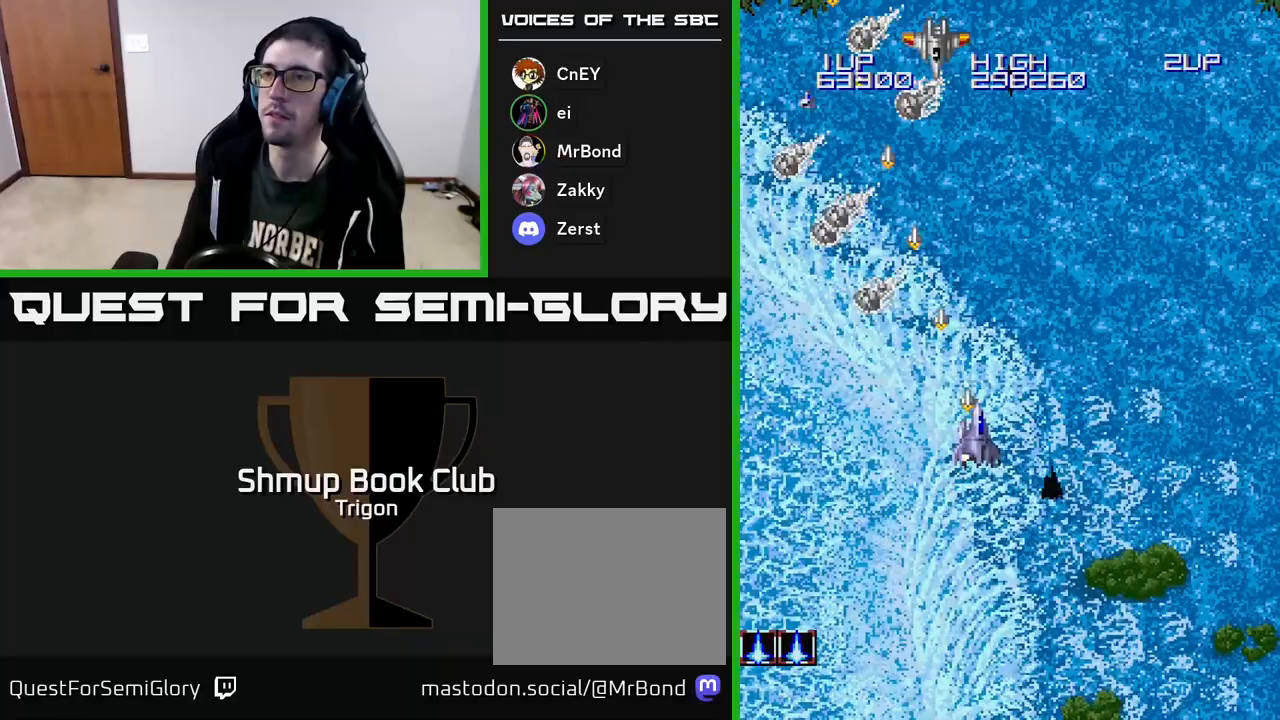
{"buttons": ["A"], "right_stick": "center", "events": [[483, "DPAD_RIGHT", "up"]]}
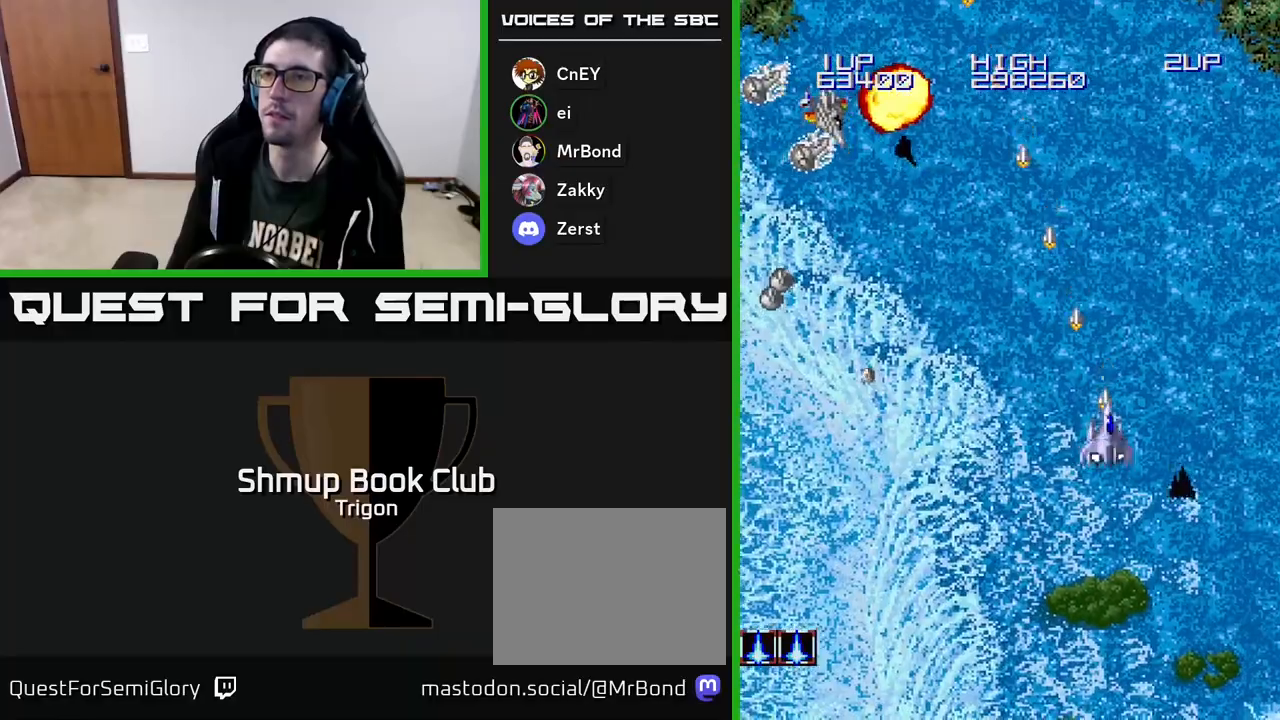
{"buttons": ["A", "DPAD_LEFT"], "right_stick": "center", "events": [[17, "DPAD_LEFT", "down"]]}
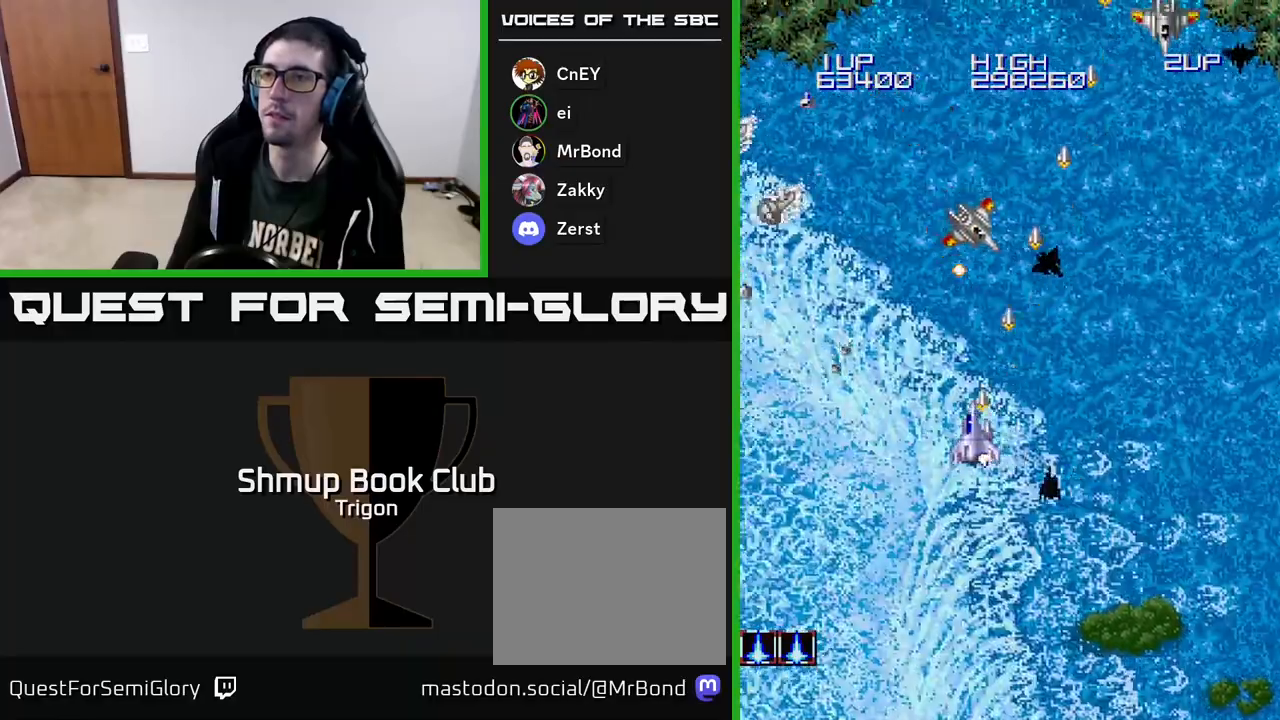
{"buttons": ["A", "DPAD_RIGHT"], "right_stick": "center", "events": [[383, "DPAD_LEFT", "up"], [433, "DPAD_RIGHT", "down"]]}
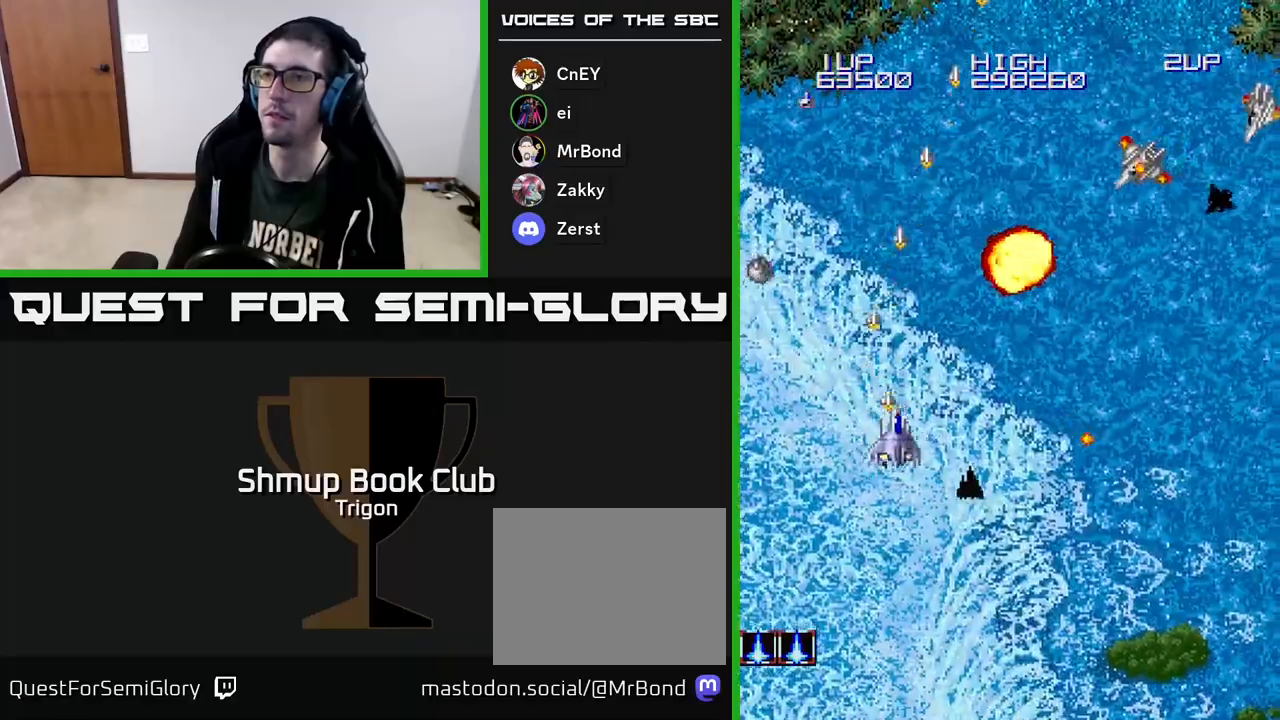
{"buttons": ["A", "DPAD_RIGHT"], "right_stick": "center", "events": []}
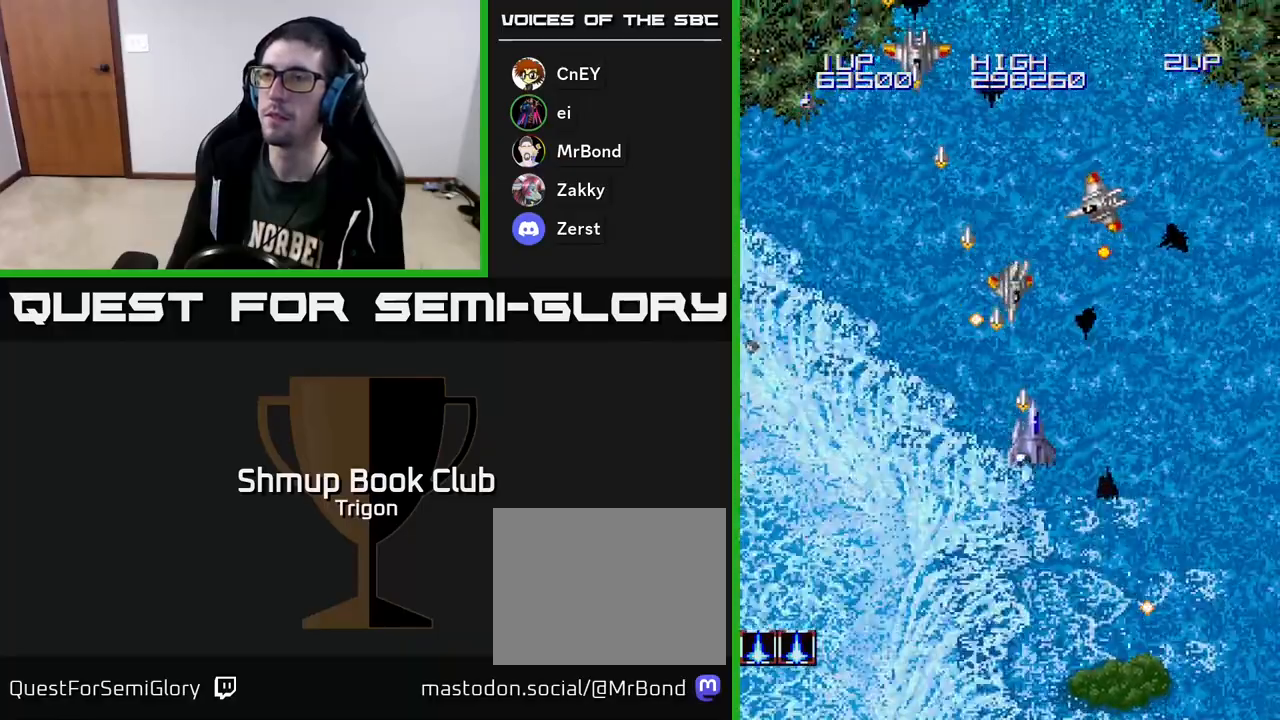
{"buttons": ["A", "DPAD_LEFT"], "right_stick": "center", "events": [[467, "DPAD_RIGHT", "up"], [500, "DPAD_LEFT", "down"]]}
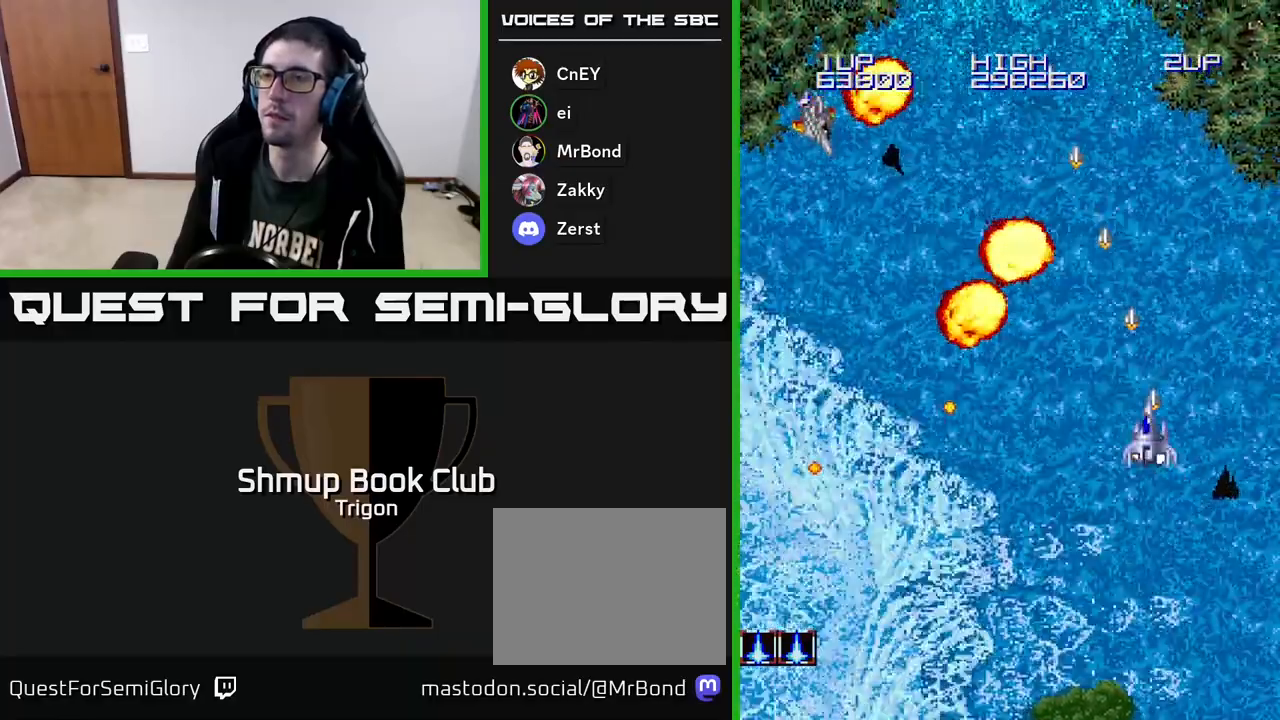
{"buttons": ["A", "DPAD_LEFT"], "right_stick": "center", "events": []}
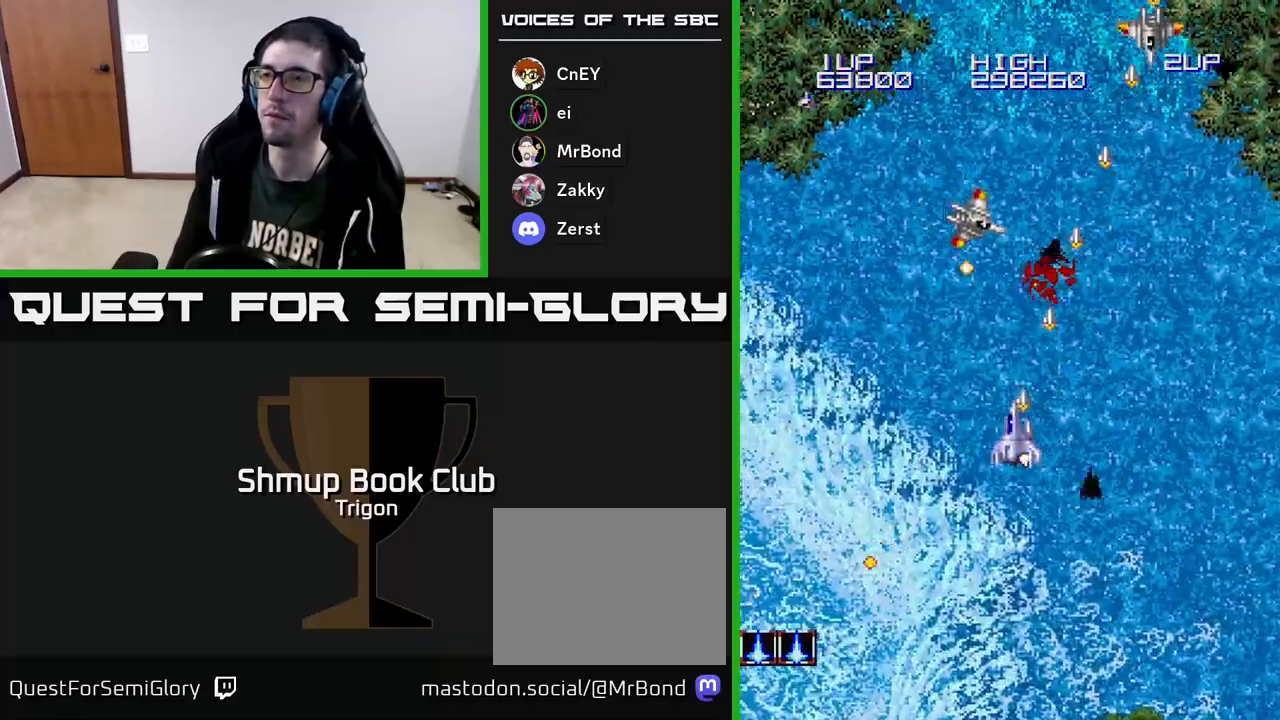
{"buttons": ["A", "DPAD_RIGHT"], "right_stick": "center", "events": [[450, "DPAD_LEFT", "up"], [483, "DPAD_RIGHT", "down"]]}
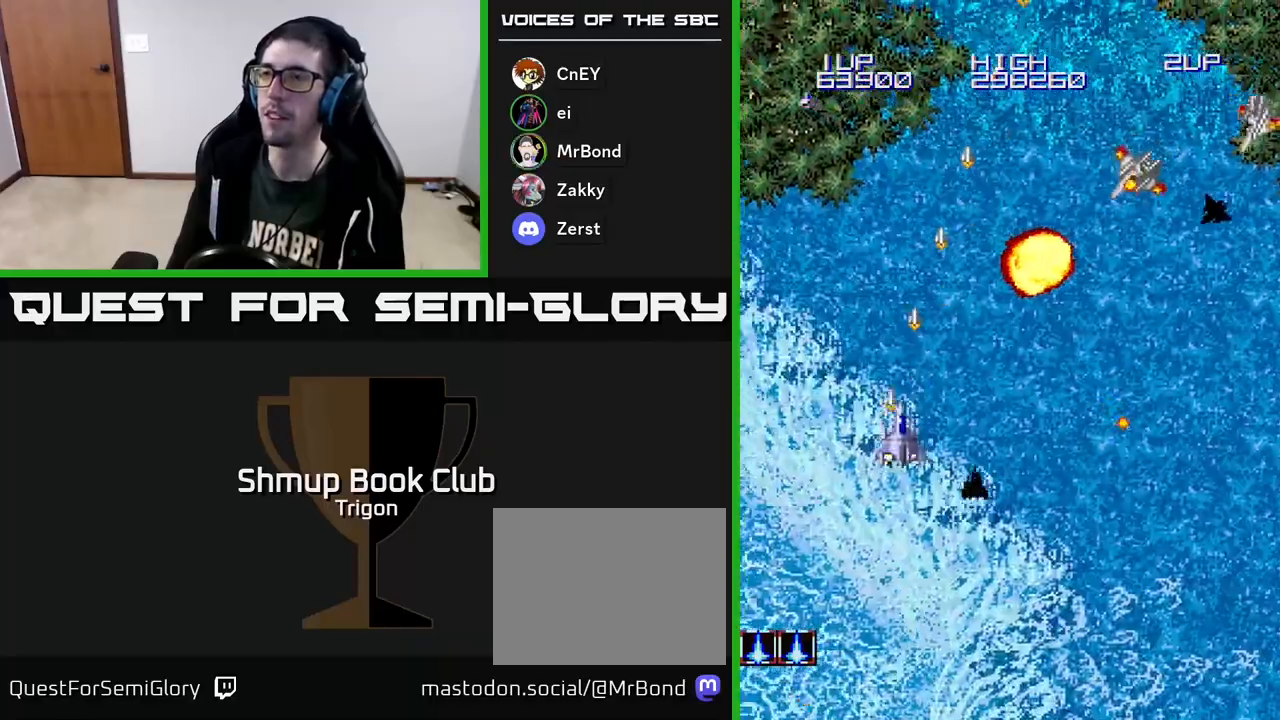
{"buttons": ["A", "DPAD_RIGHT"], "right_stick": "center", "events": []}
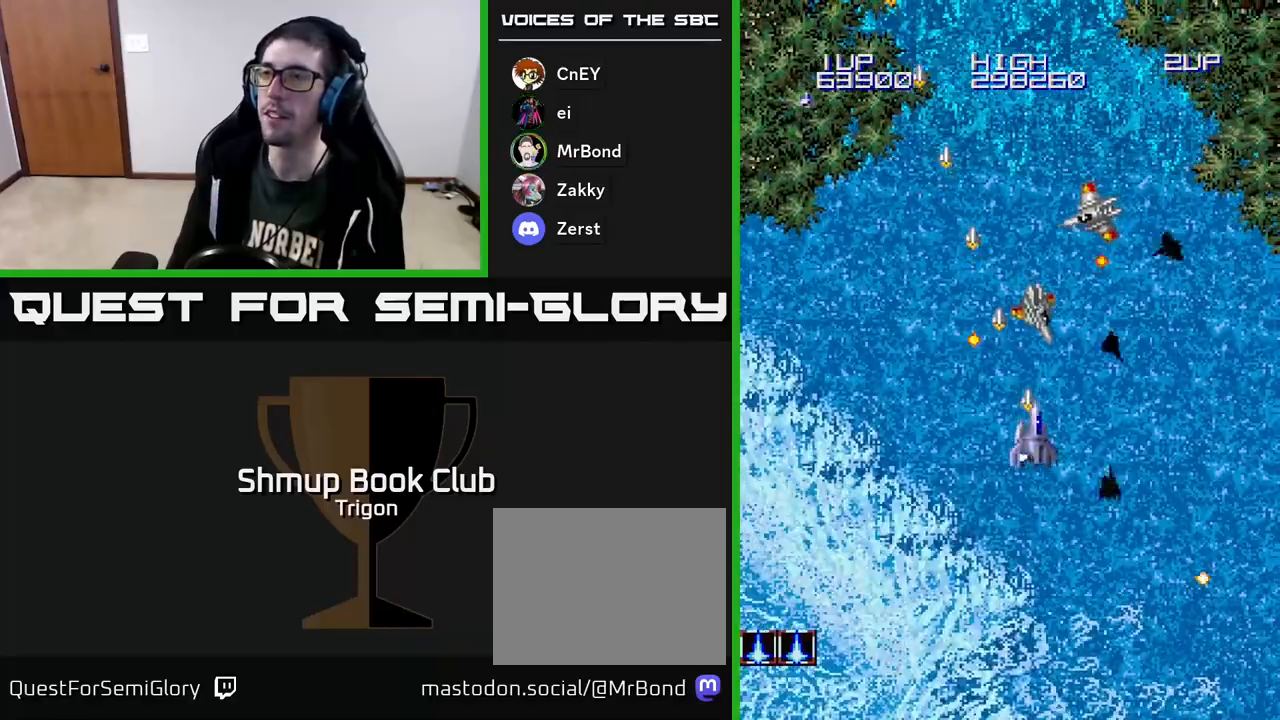
{"buttons": ["A", "DPAD_RIGHT"], "right_stick": "center", "events": []}
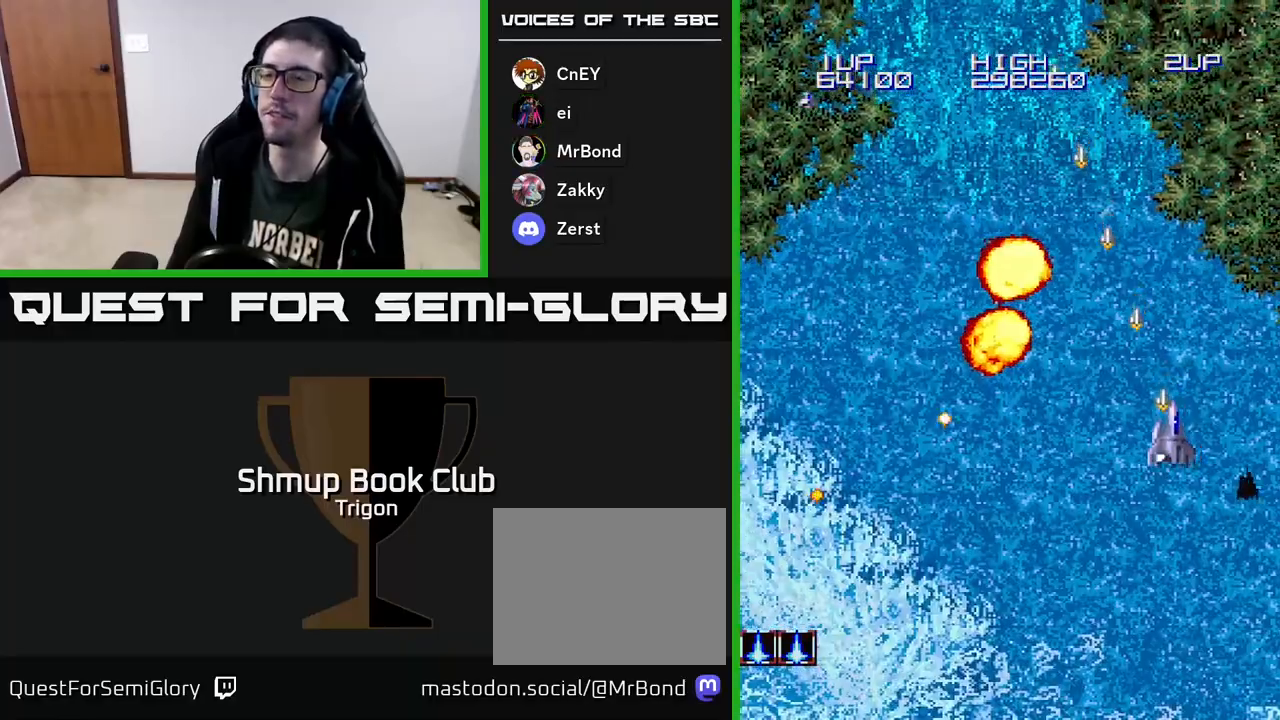
{"buttons": ["A", "DPAD_LEFT"], "right_stick": "center", "events": [[233, "DPAD_RIGHT", "up"], [283, "DPAD_LEFT", "down"]]}
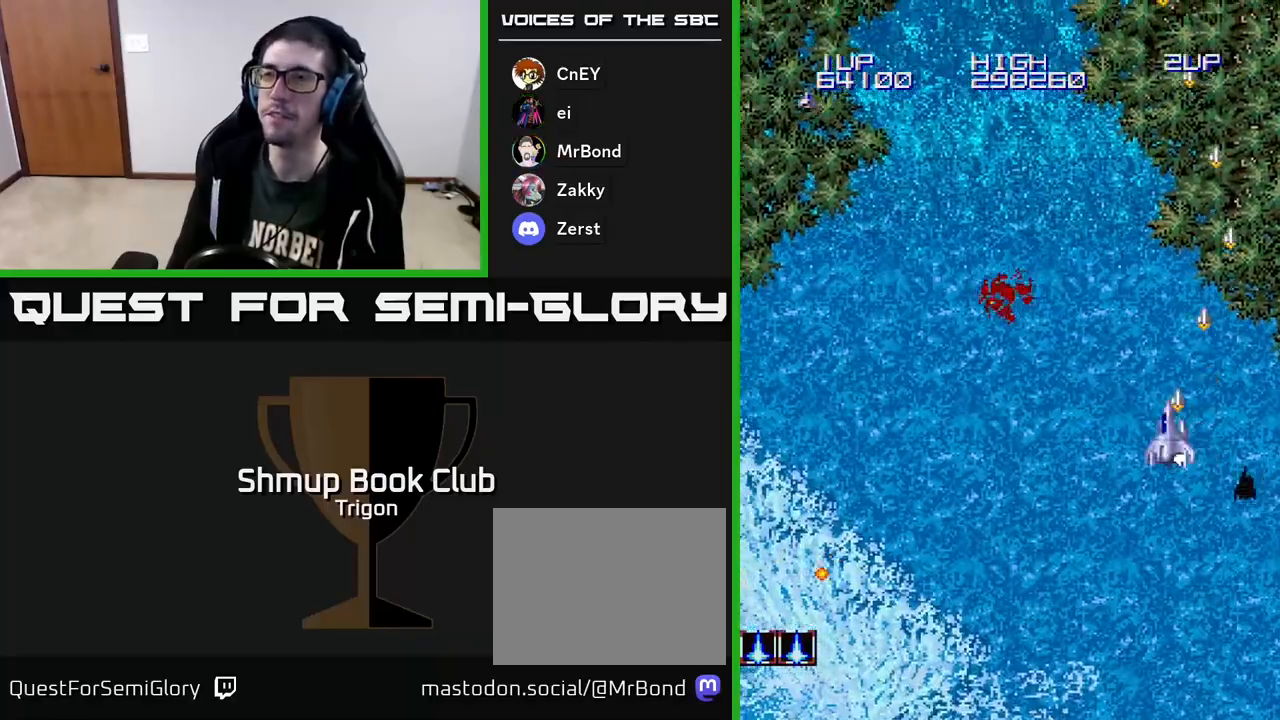
{"buttons": ["A", "DPAD_LEFT"], "right_stick": "center", "events": []}
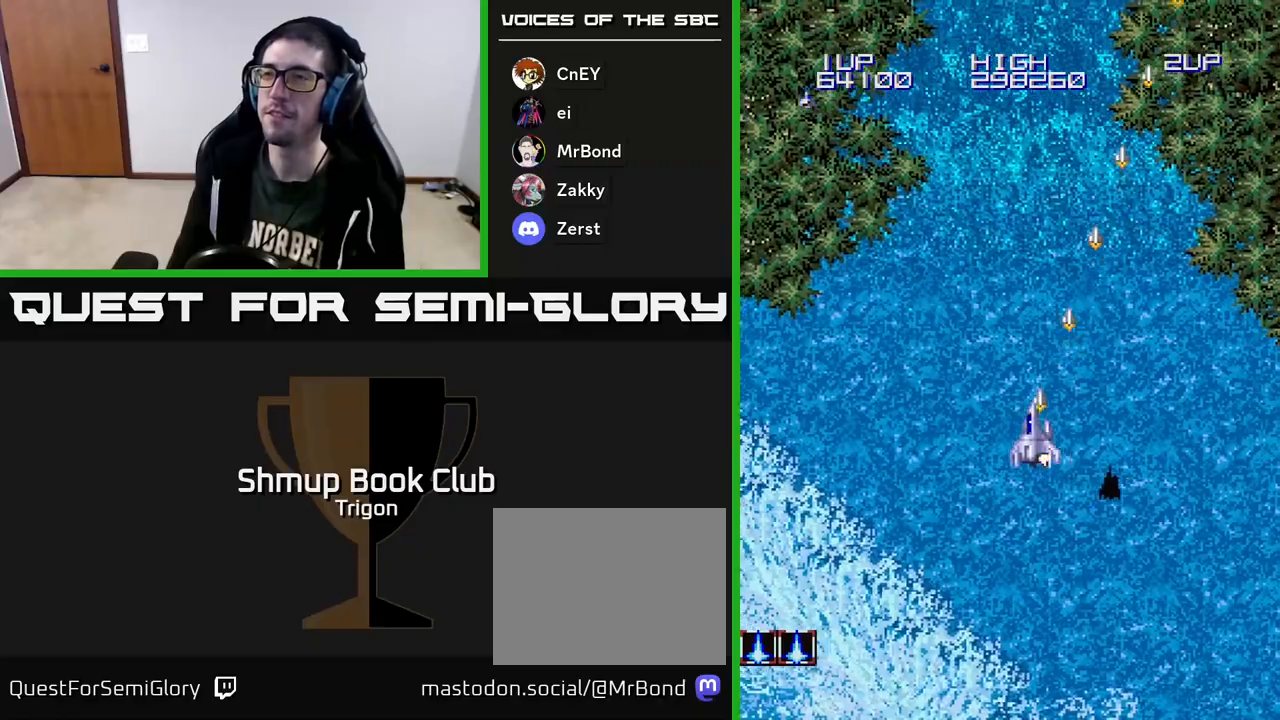
{"buttons": ["A", "DPAD_LEFT"], "right_stick": "center", "events": []}
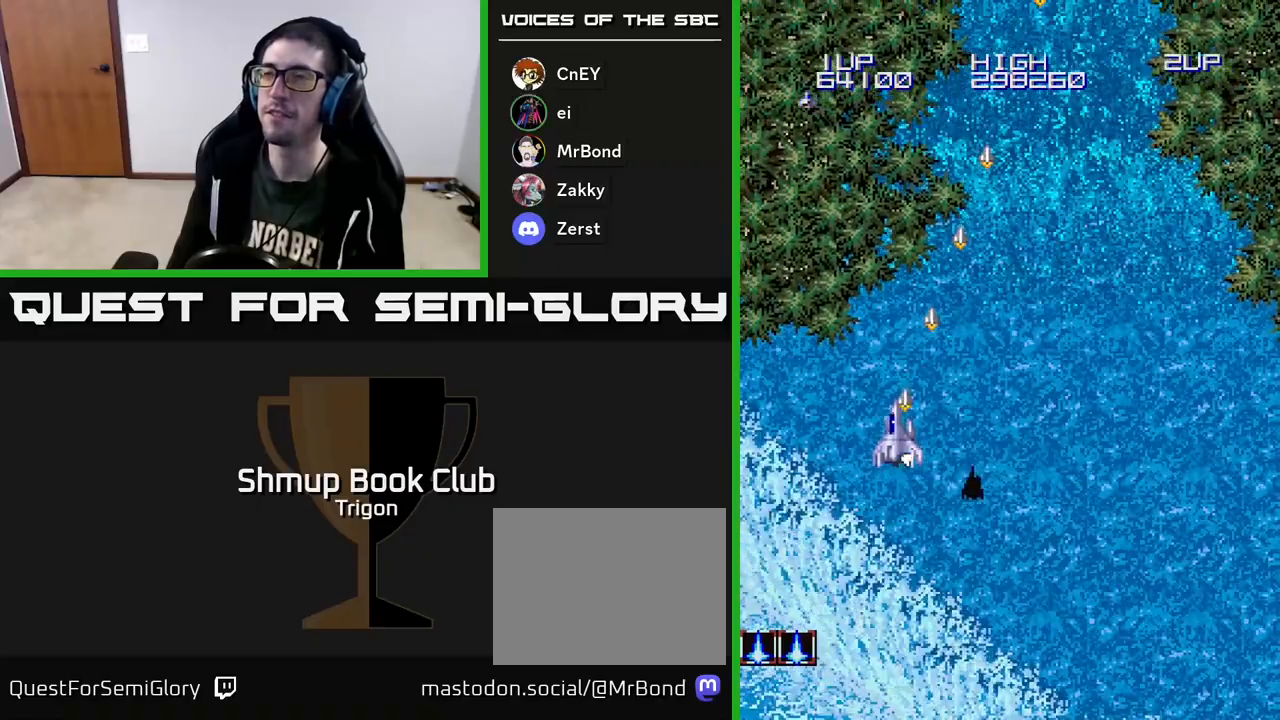
{"buttons": ["A", "DPAD_RIGHT"], "right_stick": "center", "events": [[367, "DPAD_LEFT", "up"], [417, "DPAD_RIGHT", "down"]]}
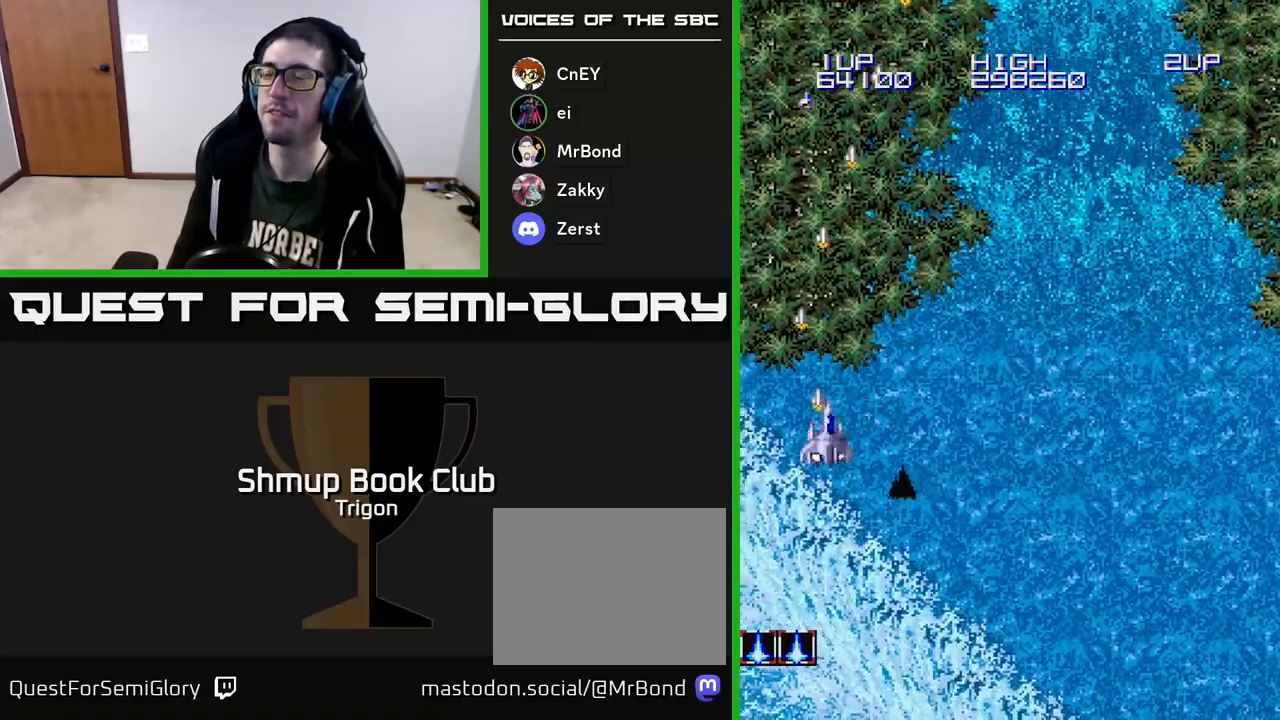
{"buttons": ["A", "DPAD_RIGHT"], "right_stick": "center", "events": []}
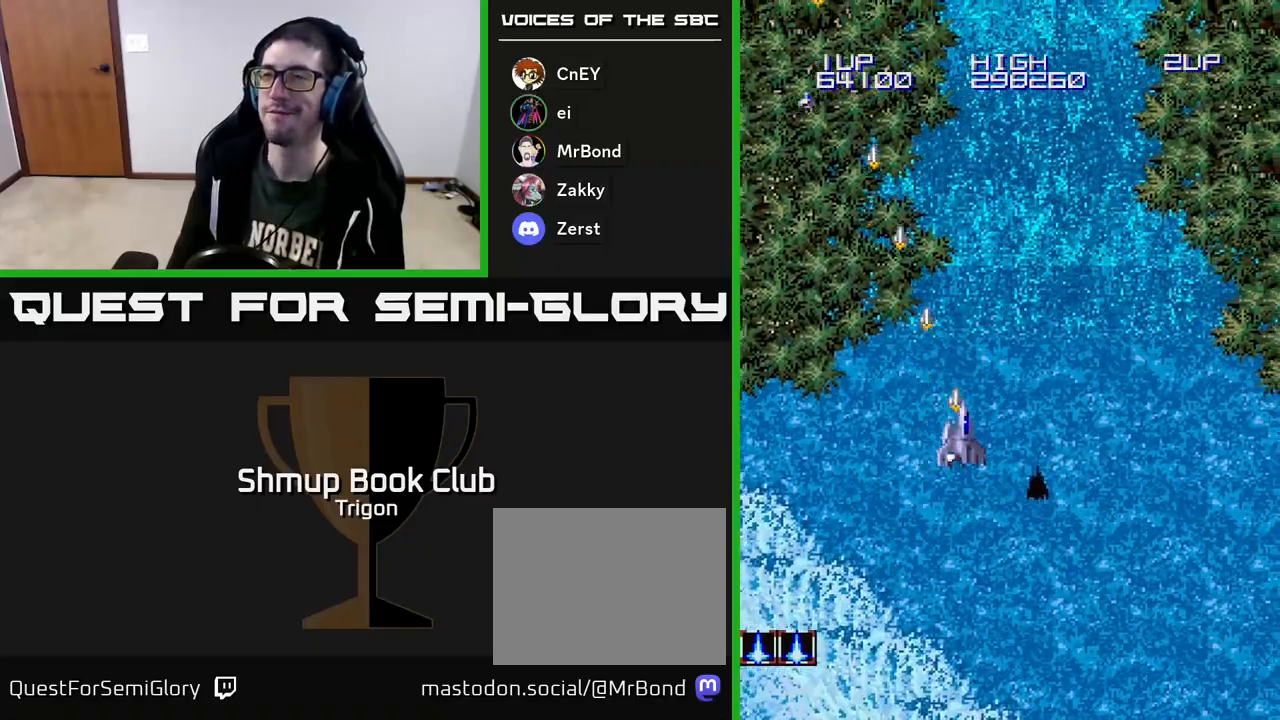
{"buttons": ["A", "DPAD_RIGHT"], "right_stick": "center", "events": []}
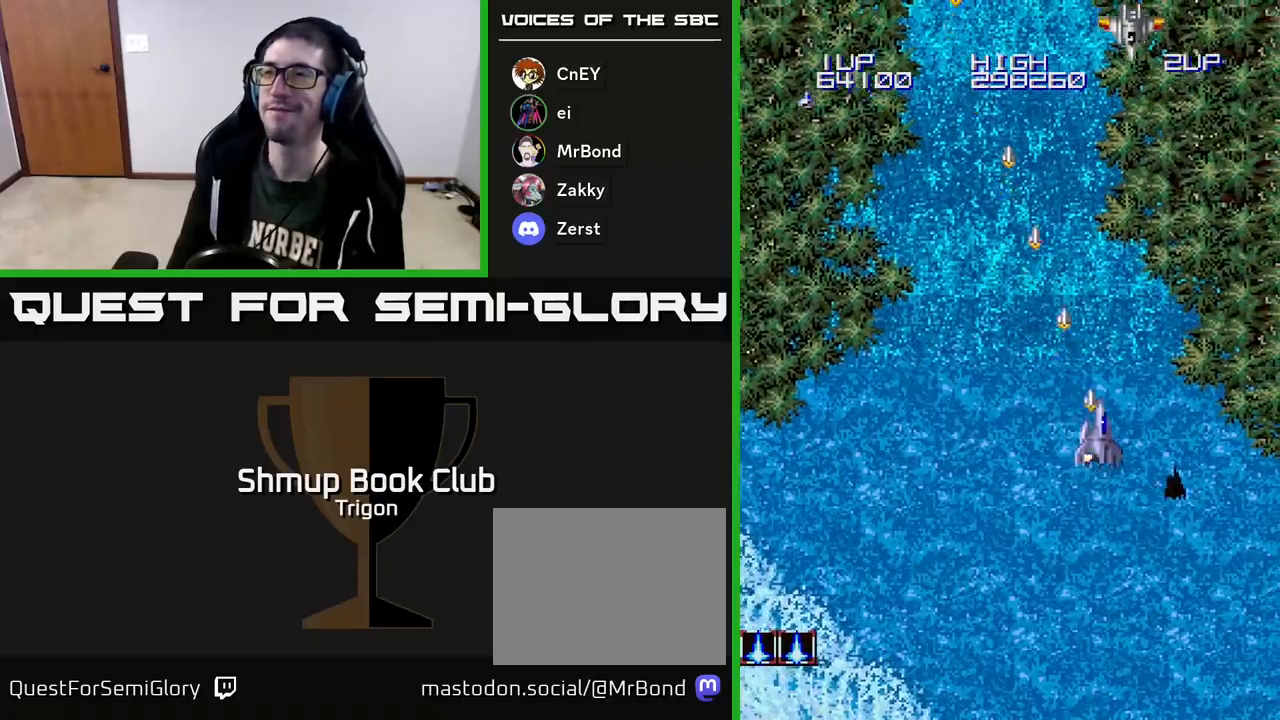
{"buttons": ["A", "DPAD_LEFT"], "right_stick": "center", "events": [[433, "DPAD_DOWN", "down"], [433, "DPAD_RIGHT", "up"], [467, "DPAD_LEFT", "down"], [483, "DPAD_DOWN", "up"]]}
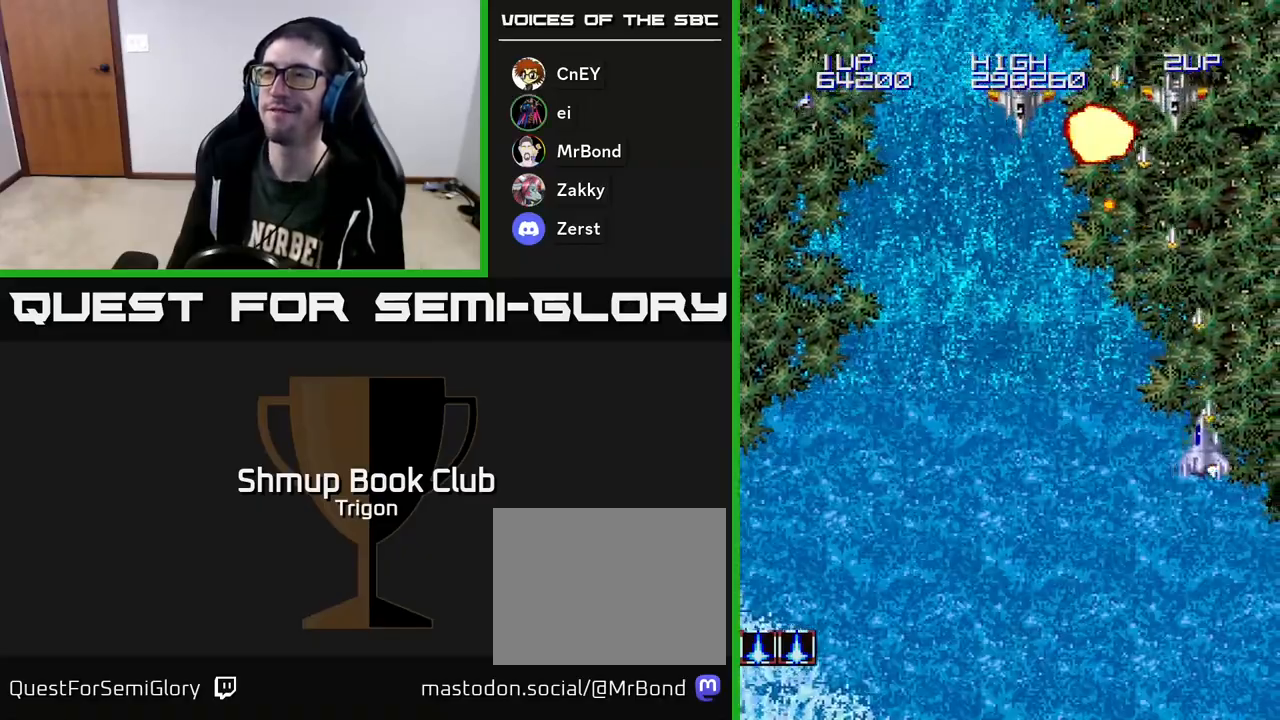
{"buttons": ["A", "DPAD_LEFT"], "right_stick": "center", "events": []}
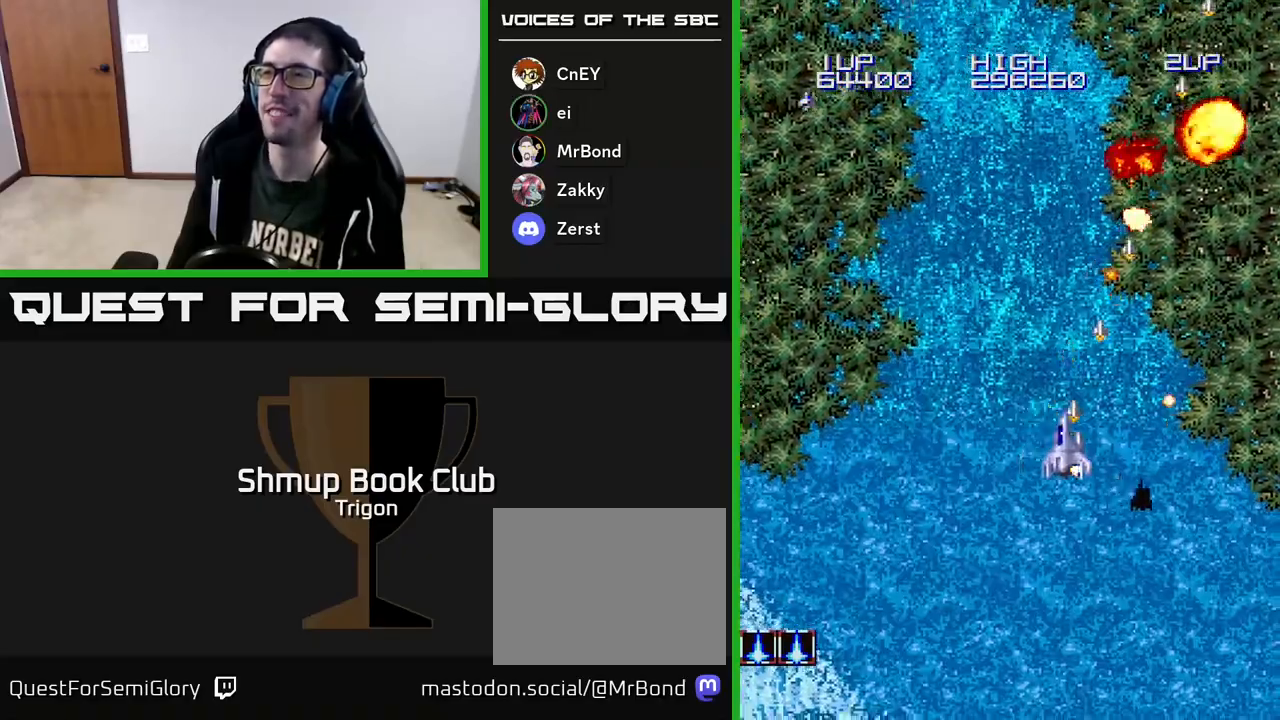
{"buttons": ["A", "DPAD_LEFT"], "right_stick": "center", "events": []}
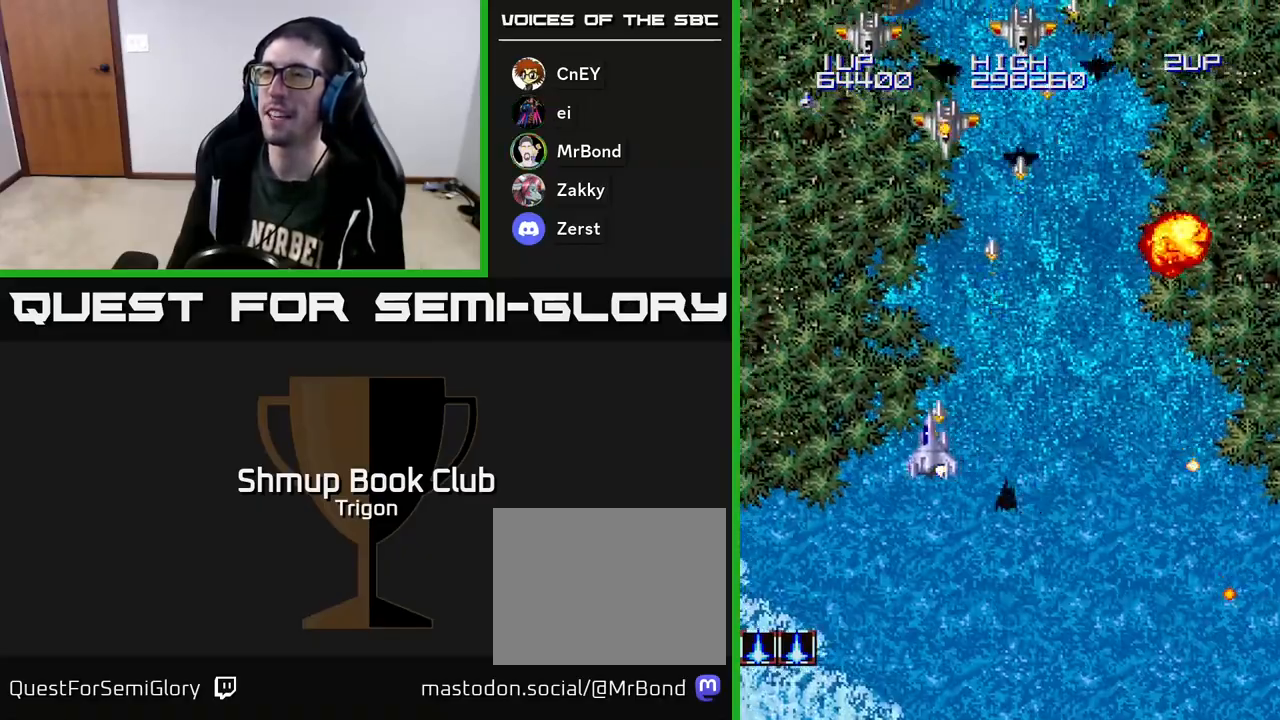
{"buttons": ["A", "DPAD_DOWN", "DPAD_RIGHT"], "right_stick": "center", "events": [[350, "DPAD_LEFT", "up"], [367, "DPAD_DOWN", "down"], [367, "DPAD_RIGHT", "down"]]}
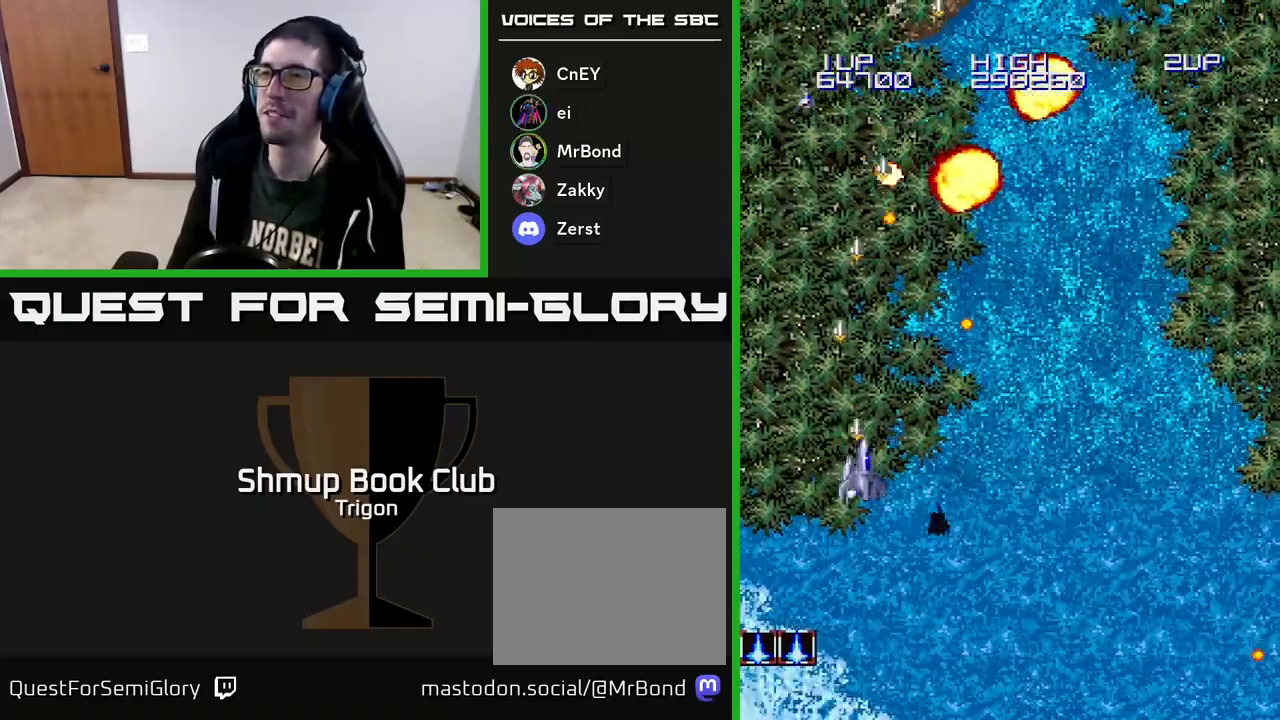
{"buttons": ["A", "DPAD_UP"], "right_stick": "center", "events": [[67, "DPAD_RIGHT", "up"], [133, "DPAD_DOWN", "up"], [133, "DPAD_LEFT", "down"], [350, "DPAD_UP", "down"], [400, "DPAD_LEFT", "up"]]}
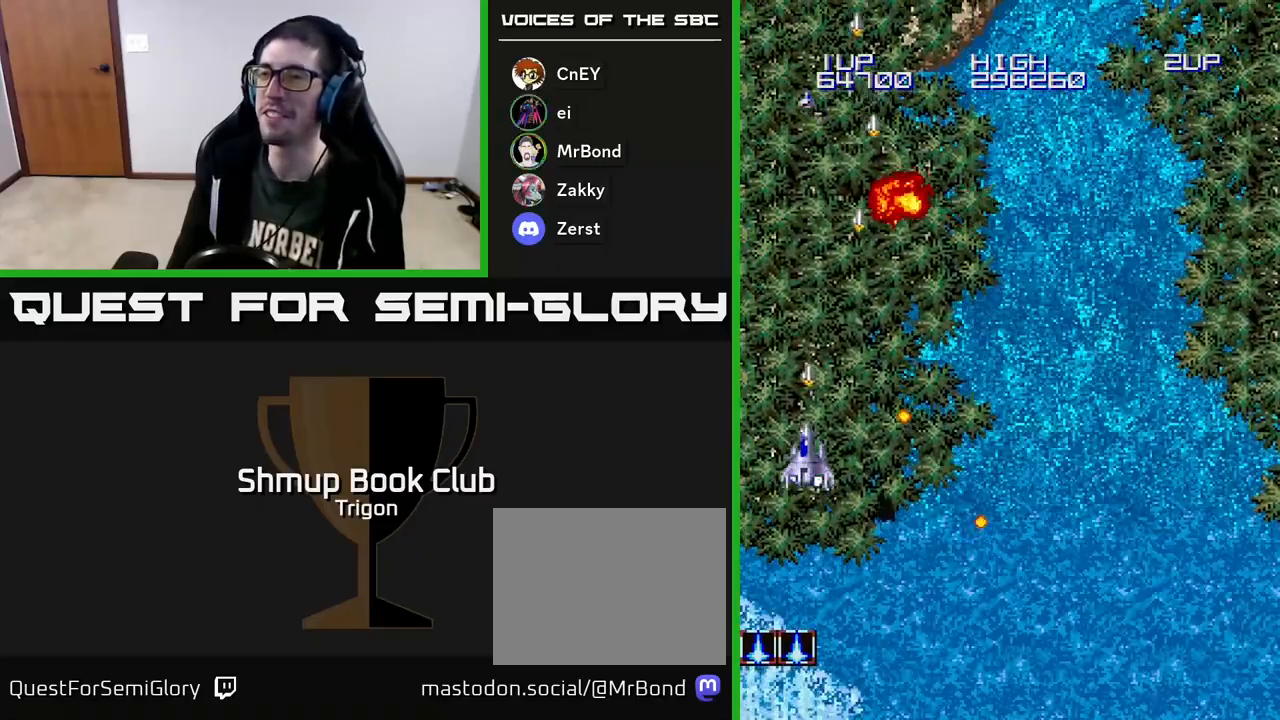
{"buttons": ["A", "DPAD_RIGHT"], "right_stick": "center", "events": [[117, "DPAD_RIGHT", "down"], [150, "DPAD_UP", "up"]]}
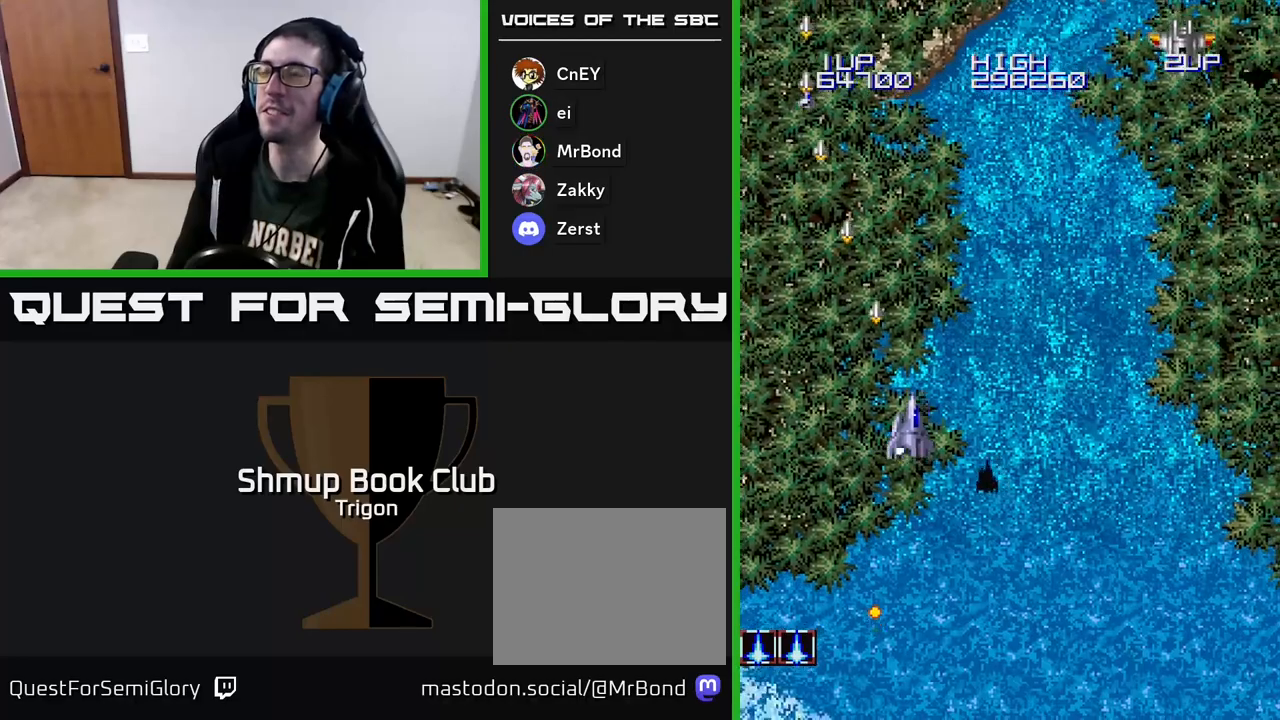
{"buttons": ["A", "DPAD_RIGHT"], "right_stick": "center", "events": []}
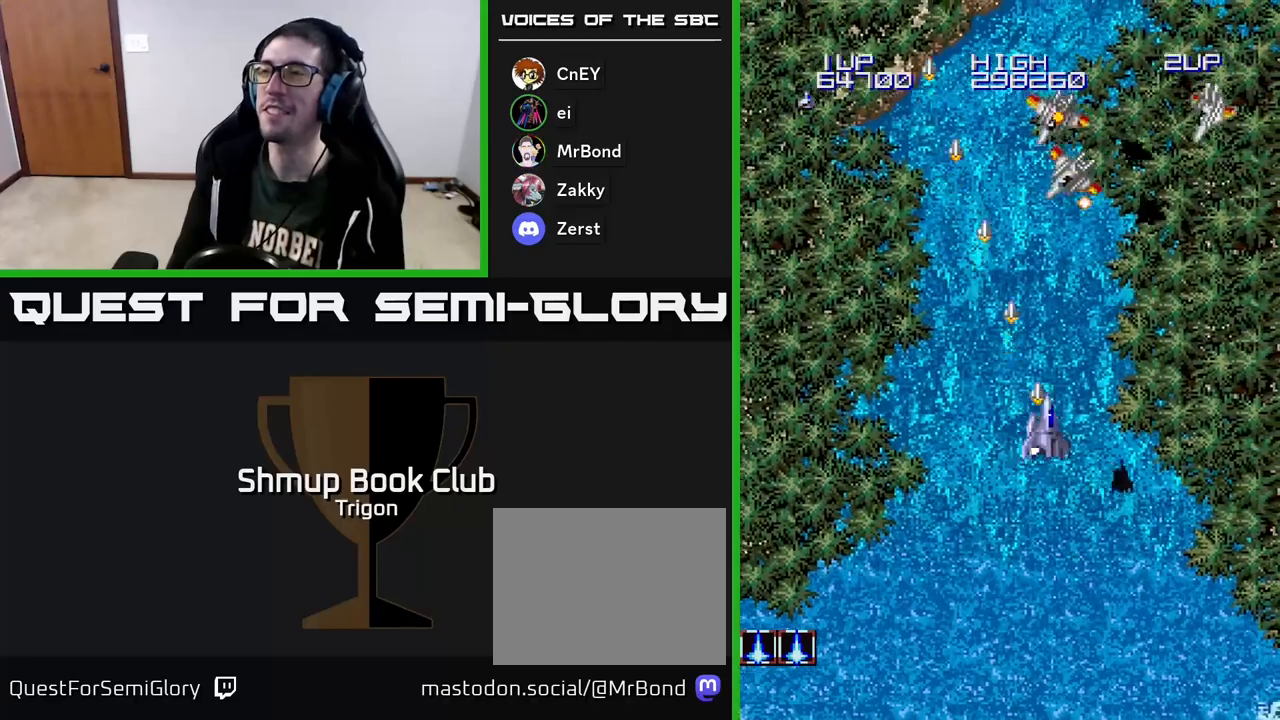
{"buttons": ["A", "DPAD_RIGHT"], "right_stick": "center", "events": []}
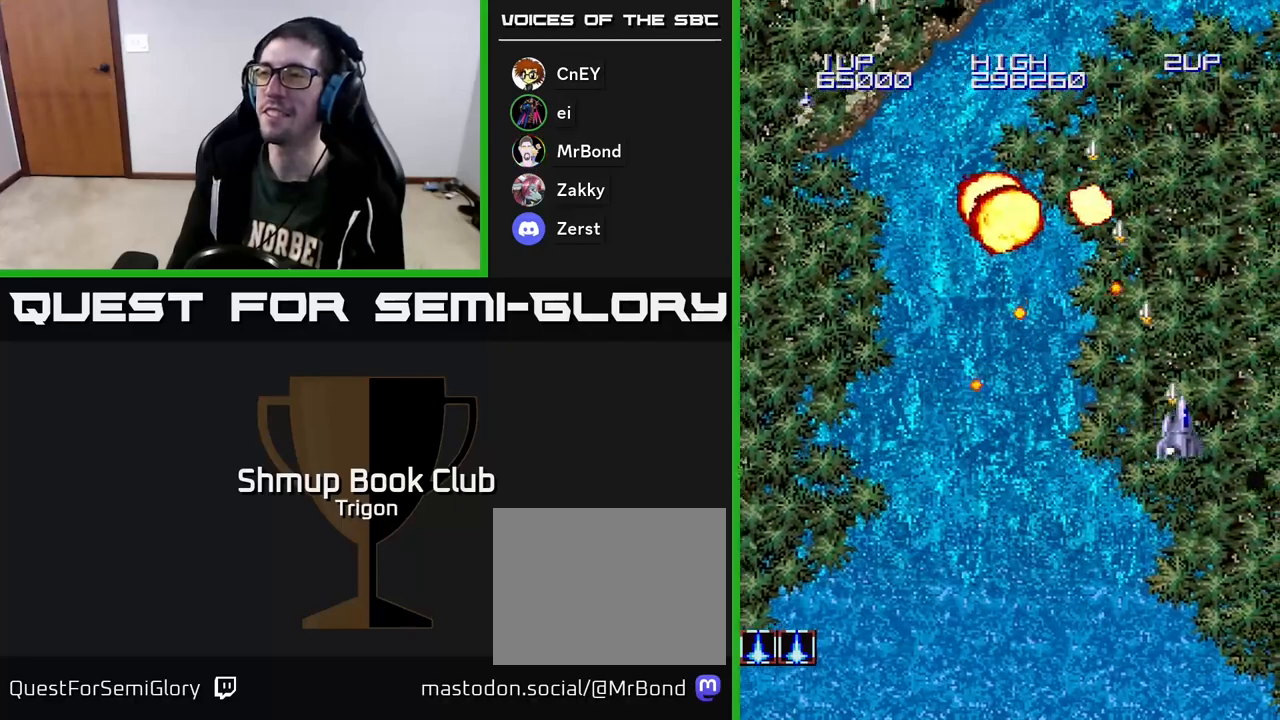
{"buttons": ["A", "DPAD_LEFT"], "right_stick": "center", "events": [[267, "DPAD_RIGHT", "up"], [300, "DPAD_LEFT", "down"]]}
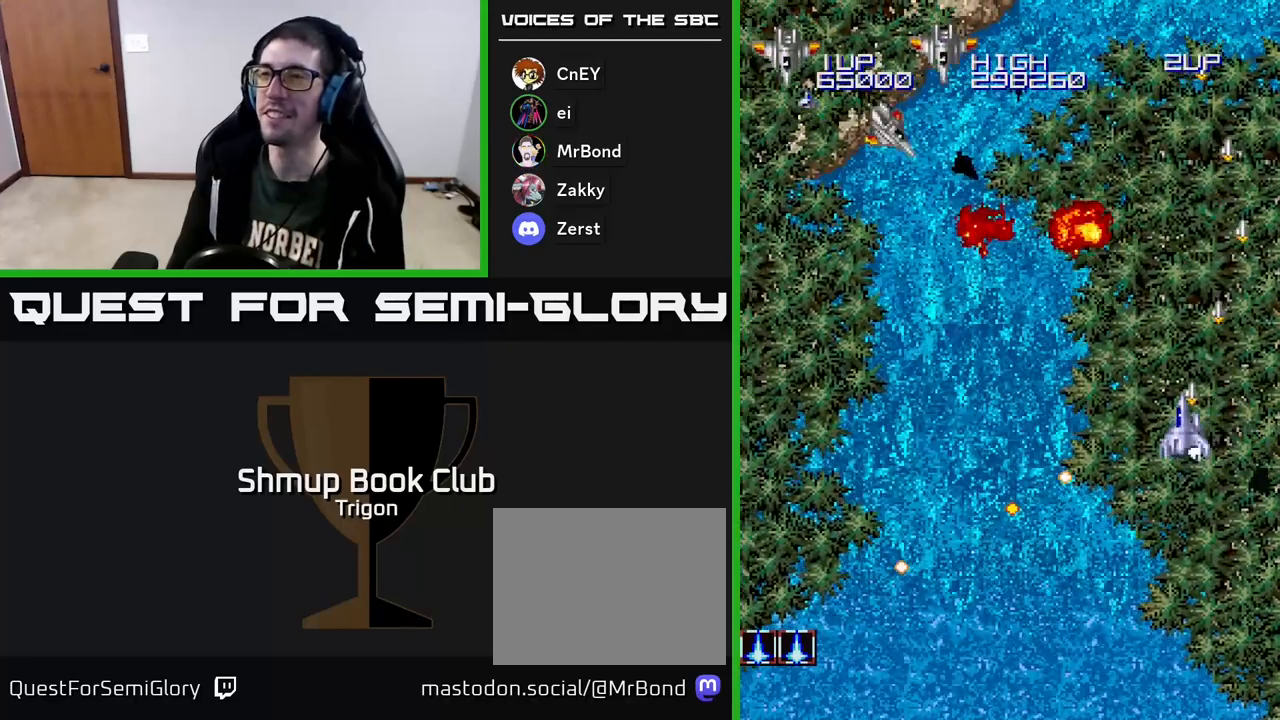
{"buttons": ["A", "DPAD_LEFT"], "right_stick": "center", "events": []}
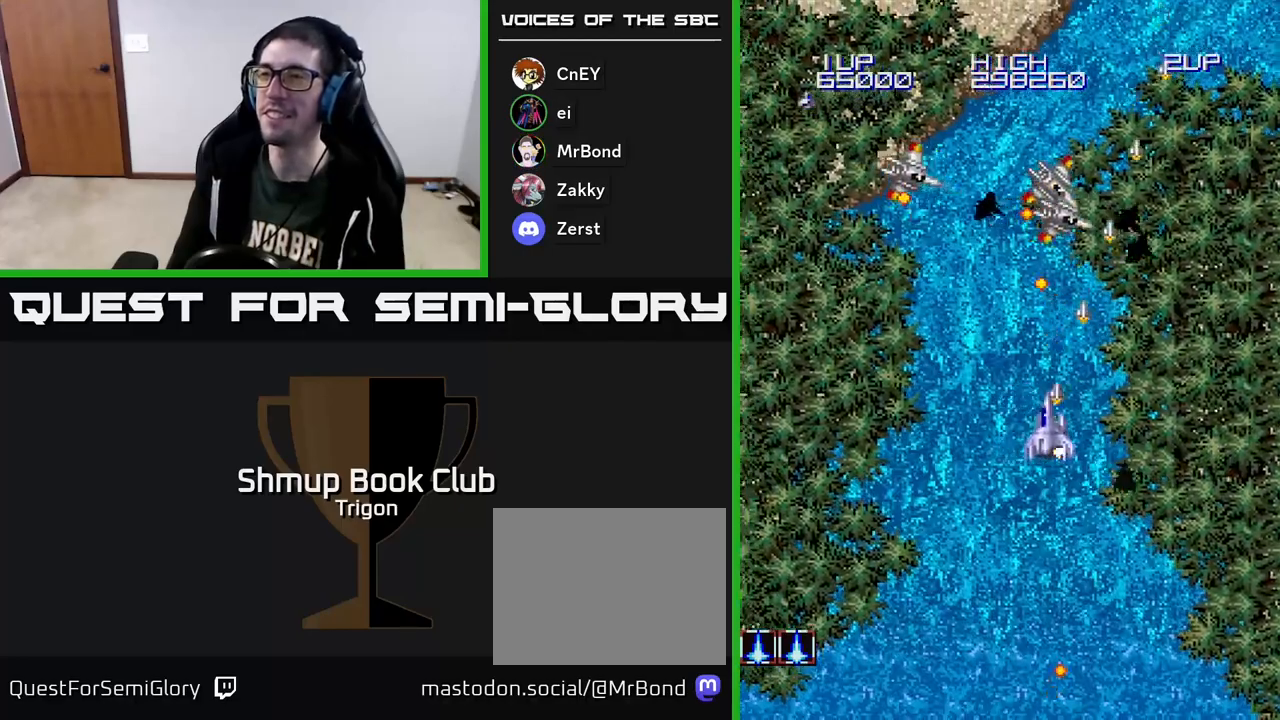
{"buttons": ["A", "DPAD_LEFT"], "right_stick": "center", "events": []}